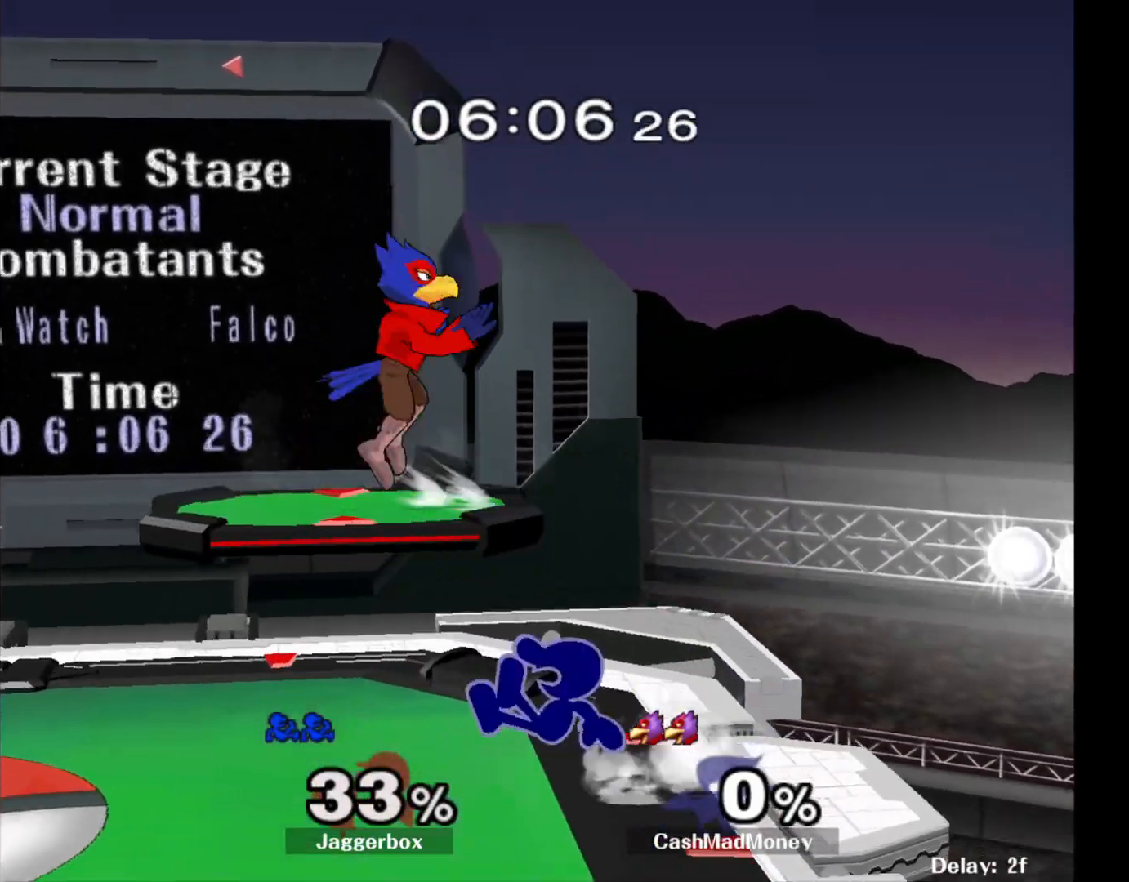
Gameplay with a controller (Nintendo layout); each line is a JSON object with the inputs held at the frame after it. "events" lists button and stick changes between this image and that frame as [ms after this image, input, new state], when the widget could be followed in between. Not read: DPAD_RIGHT L3 R3.
{"buttons": [], "left_stick": "left", "right_stick": "center", "events": [[67, "left_stick", "right"], [100, "right_stick", "up"], [167, "X", "up"], [167, "left_stick", "left"], [200, "right_stick", "center"]]}
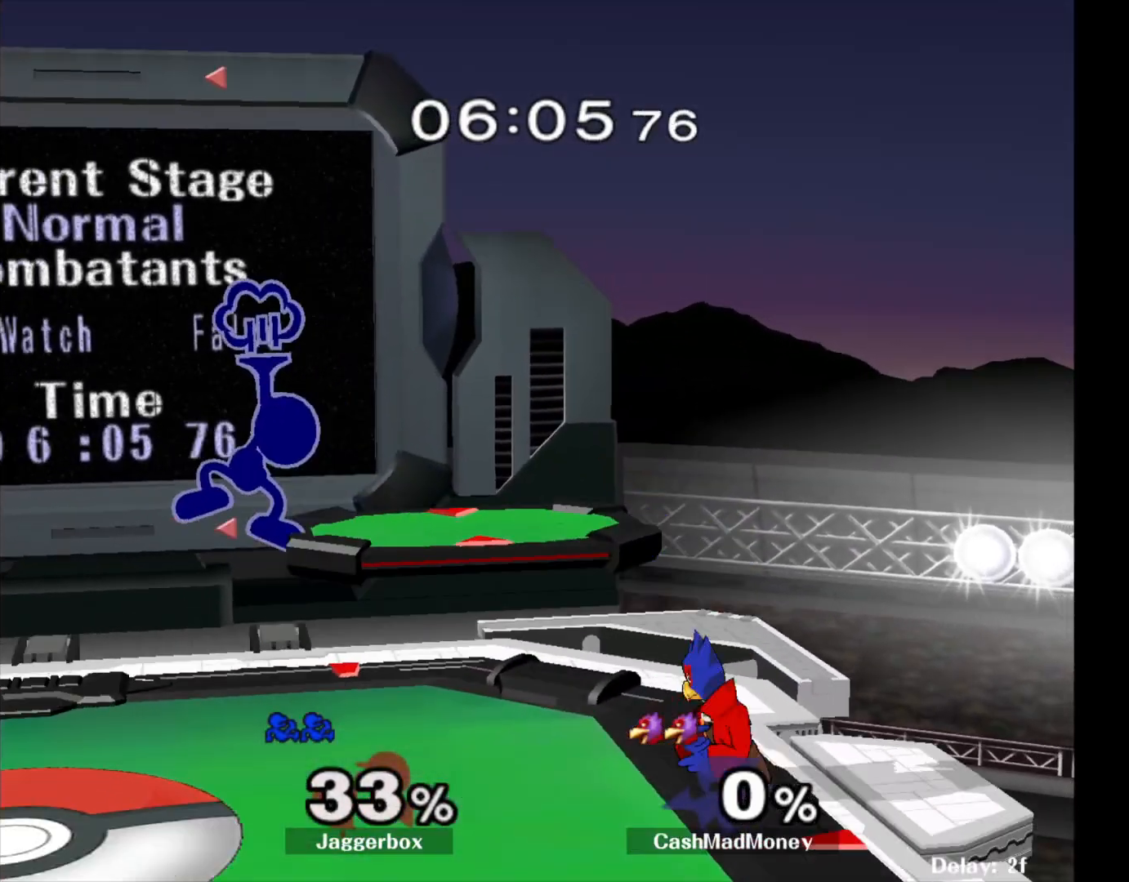
{"buttons": ["X"], "left_stick": "right", "right_stick": "center", "events": [[217, "left_stick", "center"], [333, "X", "down"], [433, "left_stick", "right"]]}
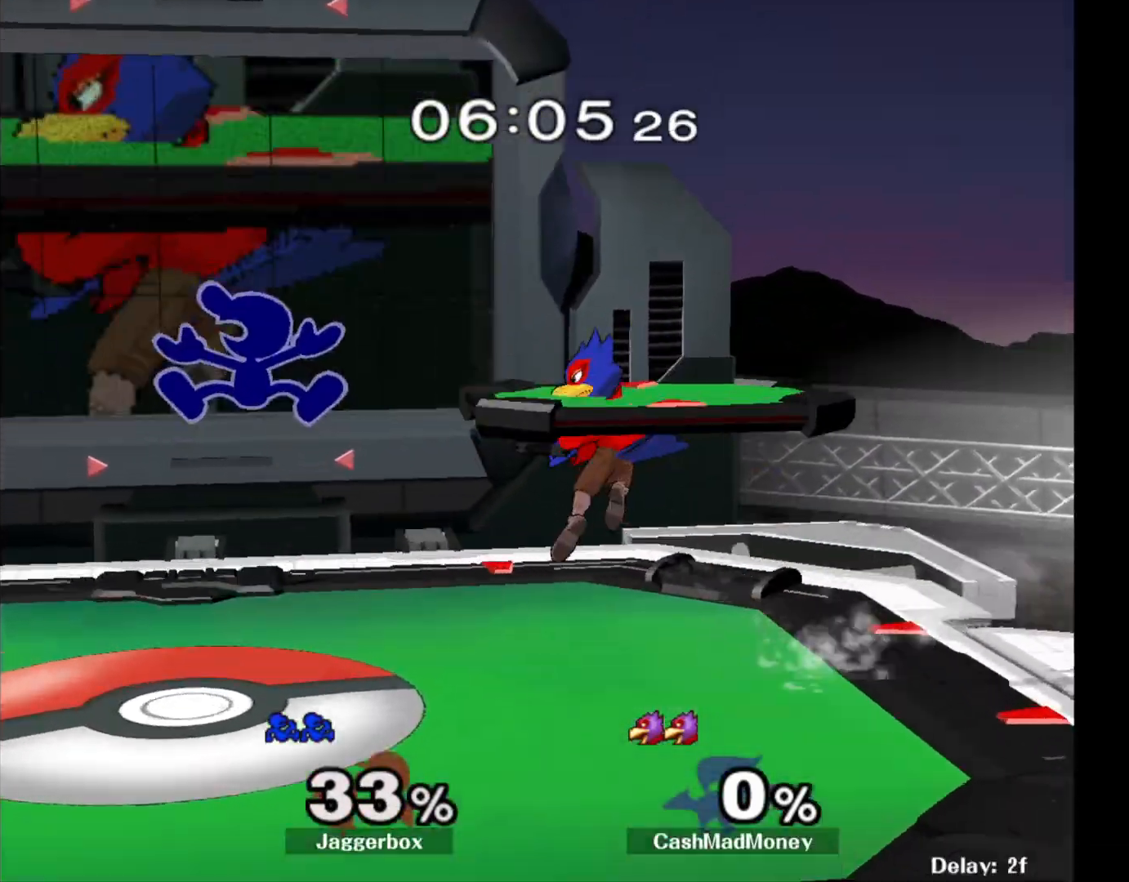
{"buttons": [], "left_stick": "left", "right_stick": "center", "events": [[33, "X", "up"], [117, "left_stick", "left"], [117, "right_stick", "right"], [250, "right_stick", "center"], [317, "left_stick", "down-left"], [467, "left_stick", "left"]]}
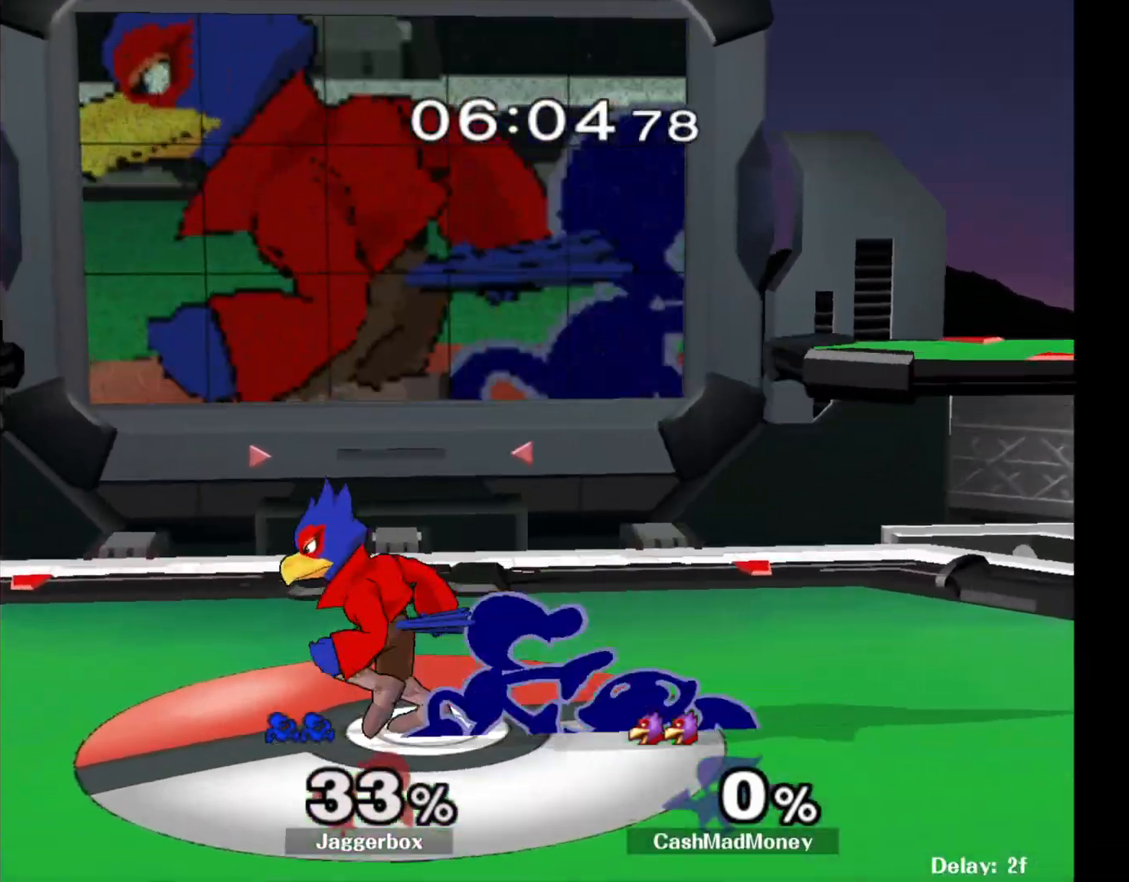
{"buttons": ["Z"], "left_stick": "left", "right_stick": "center", "events": [[67, "Z", "down"]]}
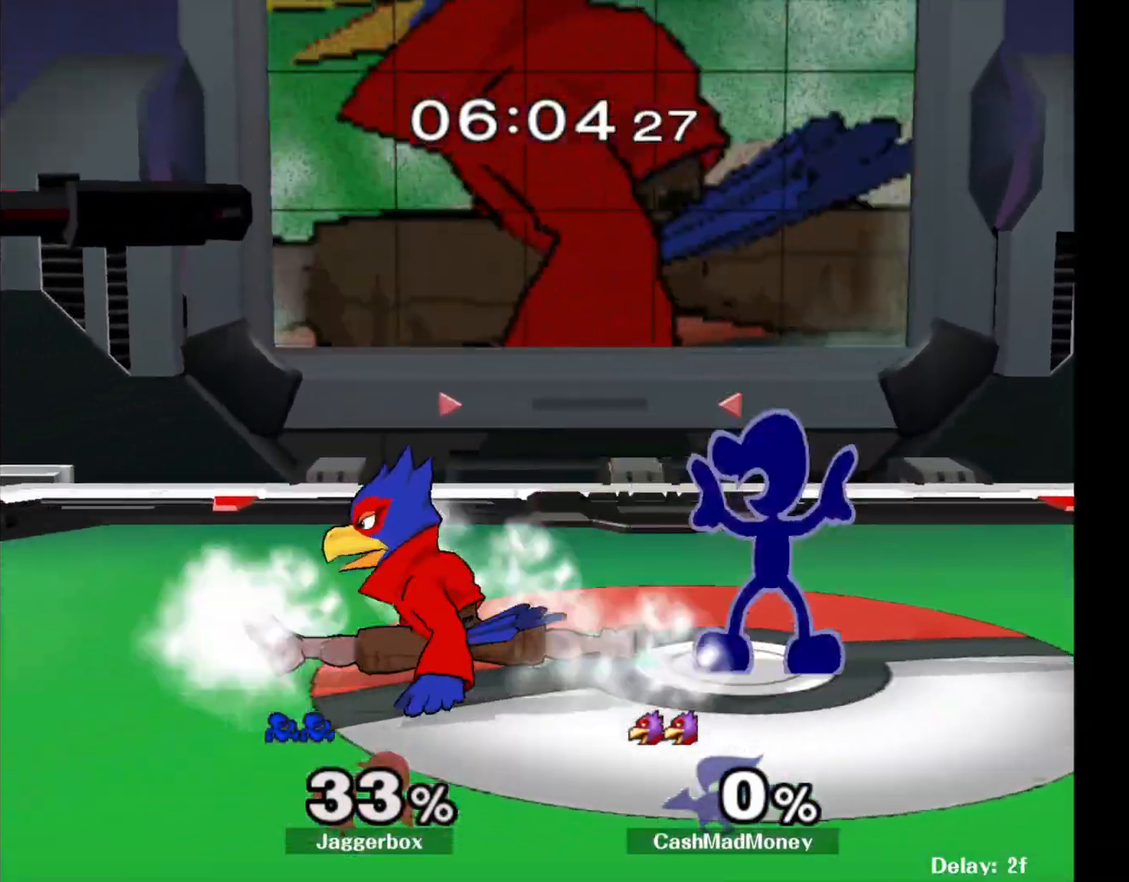
{"buttons": [], "left_stick": "left", "right_stick": "center", "events": [[200, "Z", "up"], [233, "left_stick", "center"], [367, "left_stick", "left"], [417, "X", "down"], [450, "X", "up"]]}
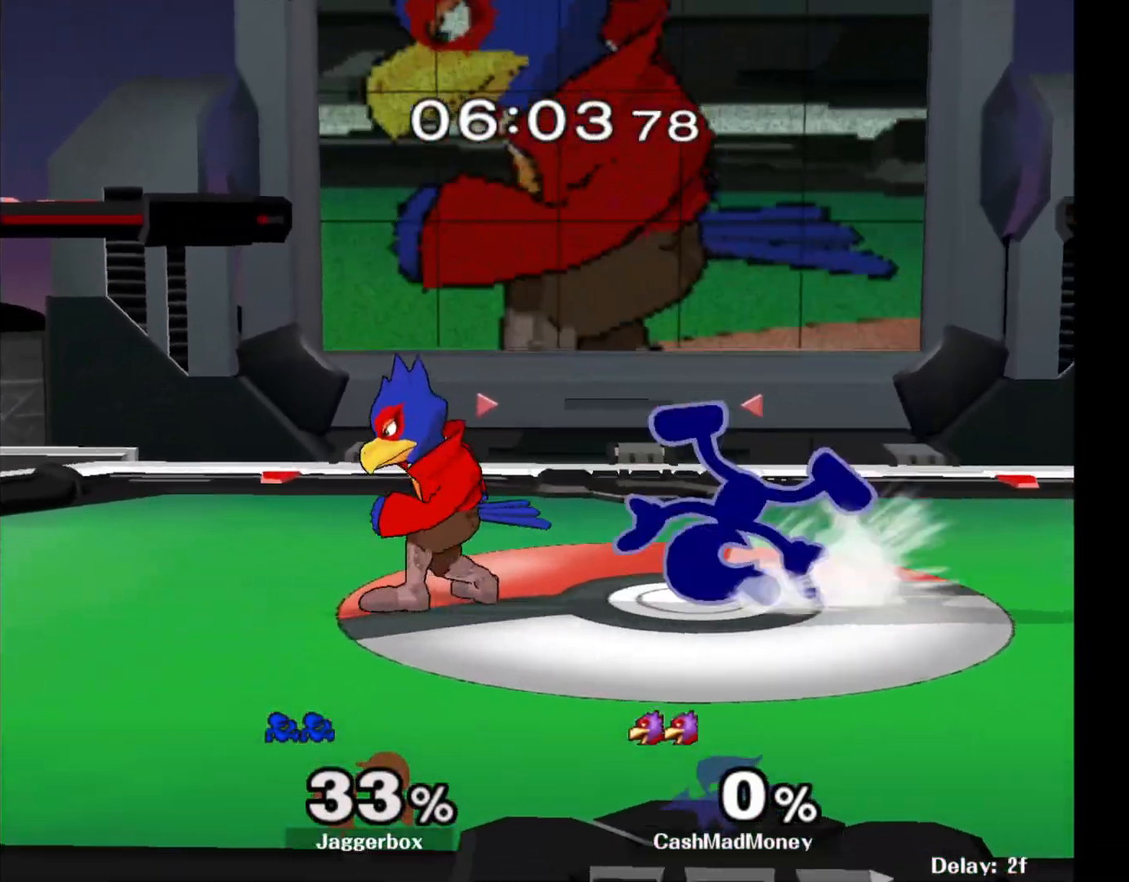
{"buttons": [], "left_stick": "center", "right_stick": "center", "events": [[83, "right_stick", "left"], [150, "right_stick", "center"], [300, "left_stick", "center"], [350, "left_stick", "down"], [450, "left_stick", "center"]]}
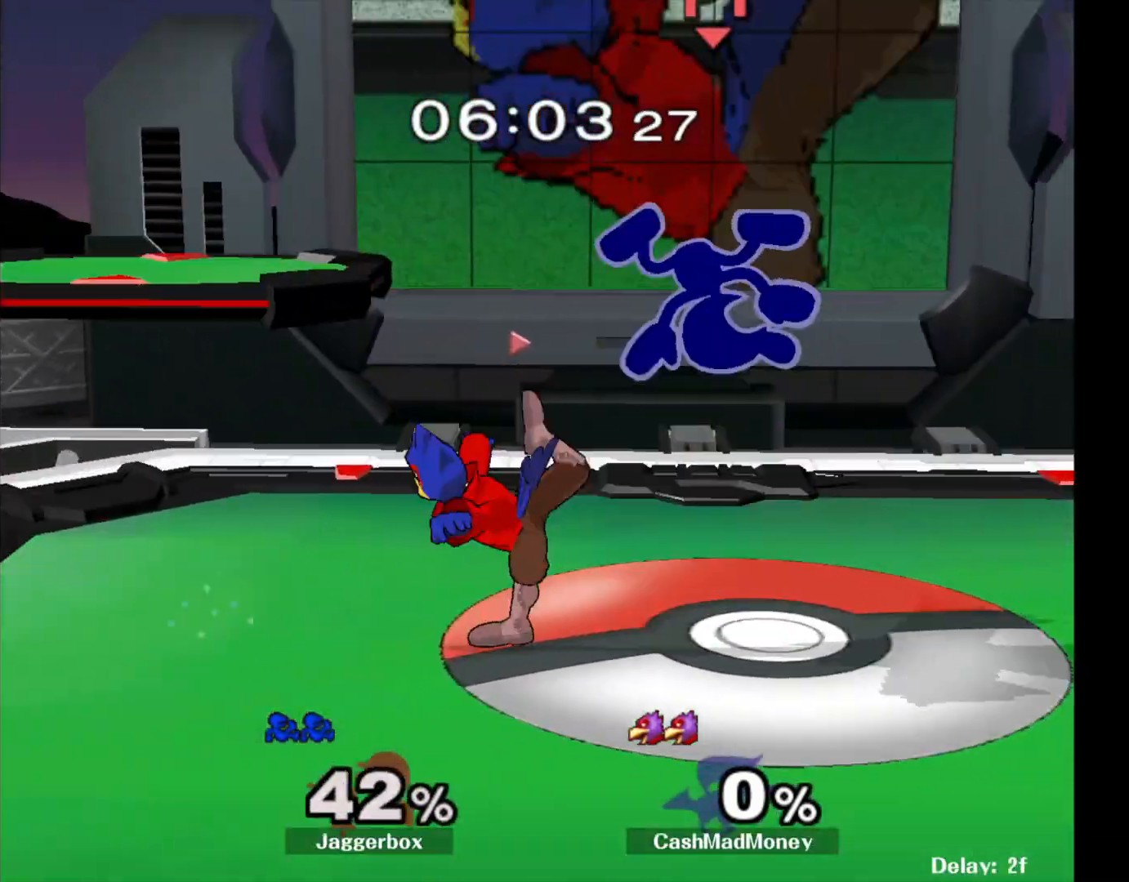
{"buttons": ["X"], "left_stick": "right", "right_stick": "center", "events": [[133, "left_stick", "right"], [433, "X", "down"]]}
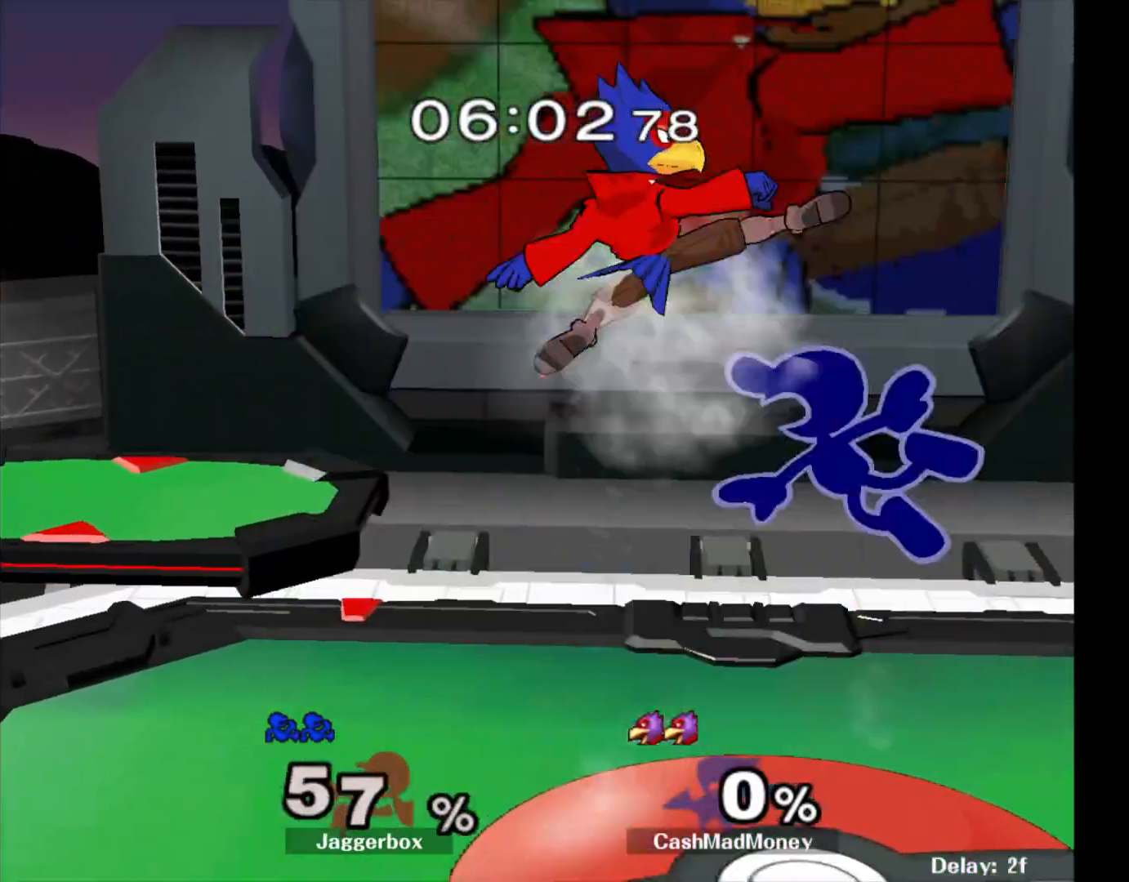
{"buttons": [], "left_stick": "left", "right_stick": "center", "events": [[17, "X", "up"], [317, "left_stick", "center"], [500, "left_stick", "left"]]}
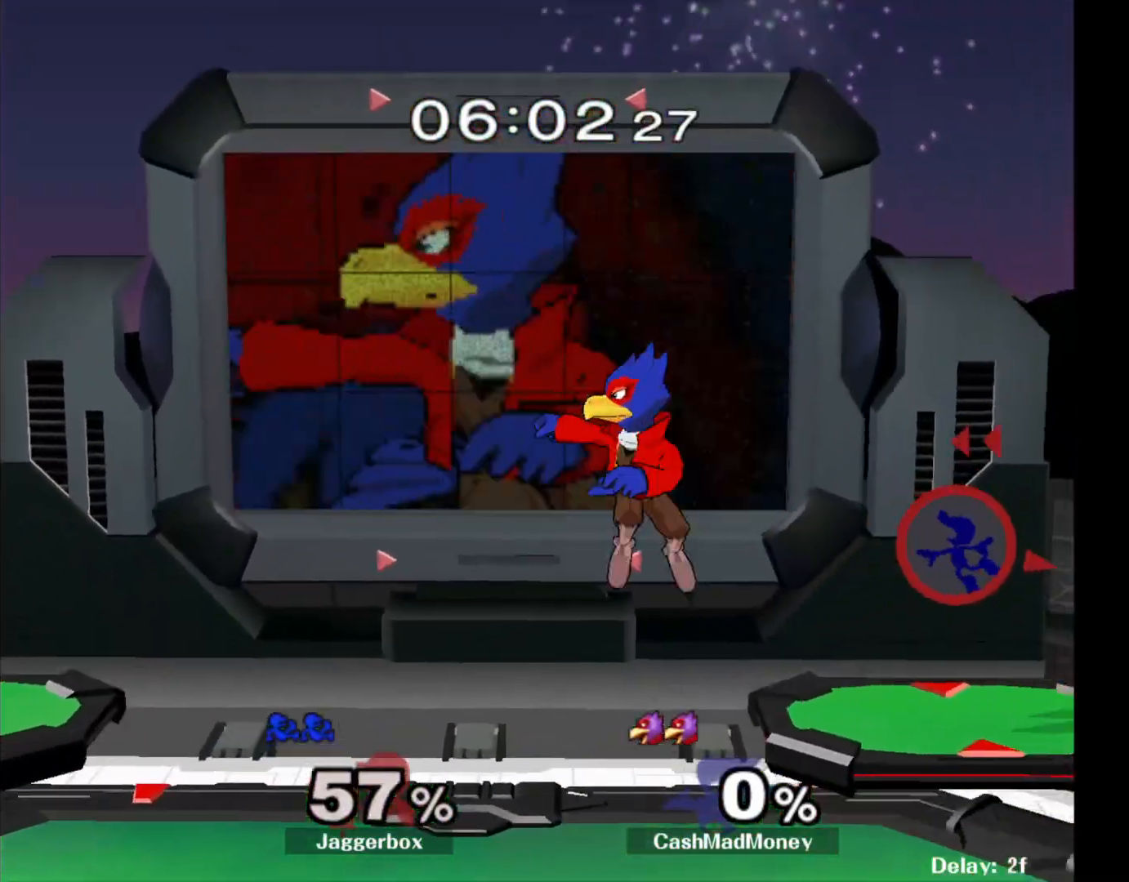
{"buttons": [], "left_stick": "center", "right_stick": "down", "events": [[100, "left_stick", "center"], [167, "left_stick", "left"], [283, "X", "down"], [350, "left_stick", "center"], [500, "X", "up"], [500, "right_stick", "down"]]}
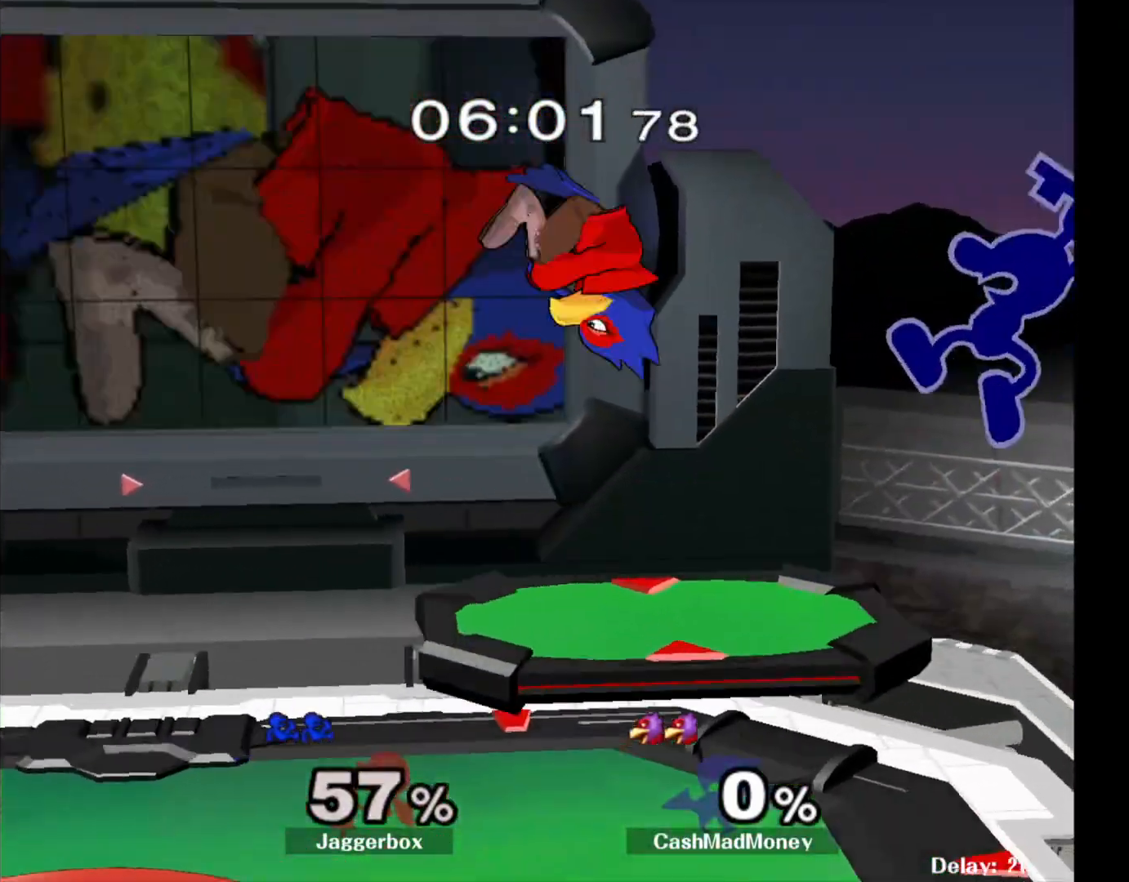
{"buttons": [], "left_stick": "left", "right_stick": "center", "events": [[17, "left_stick", "left"], [167, "right_stick", "center"]]}
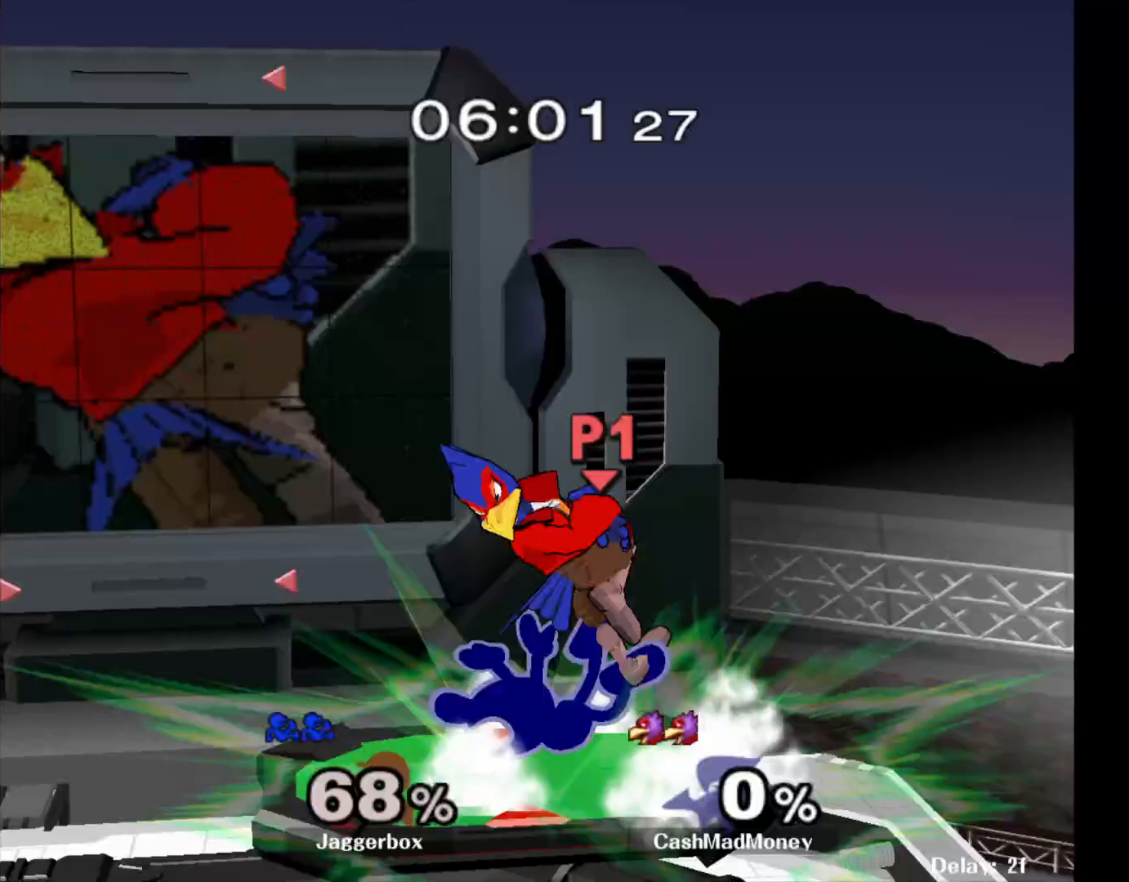
{"buttons": [], "left_stick": "center", "right_stick": "center", "events": [[183, "Z", "down"], [217, "Z", "up"], [283, "left_stick", "center"], [400, "A", "down"], [500, "A", "up"]]}
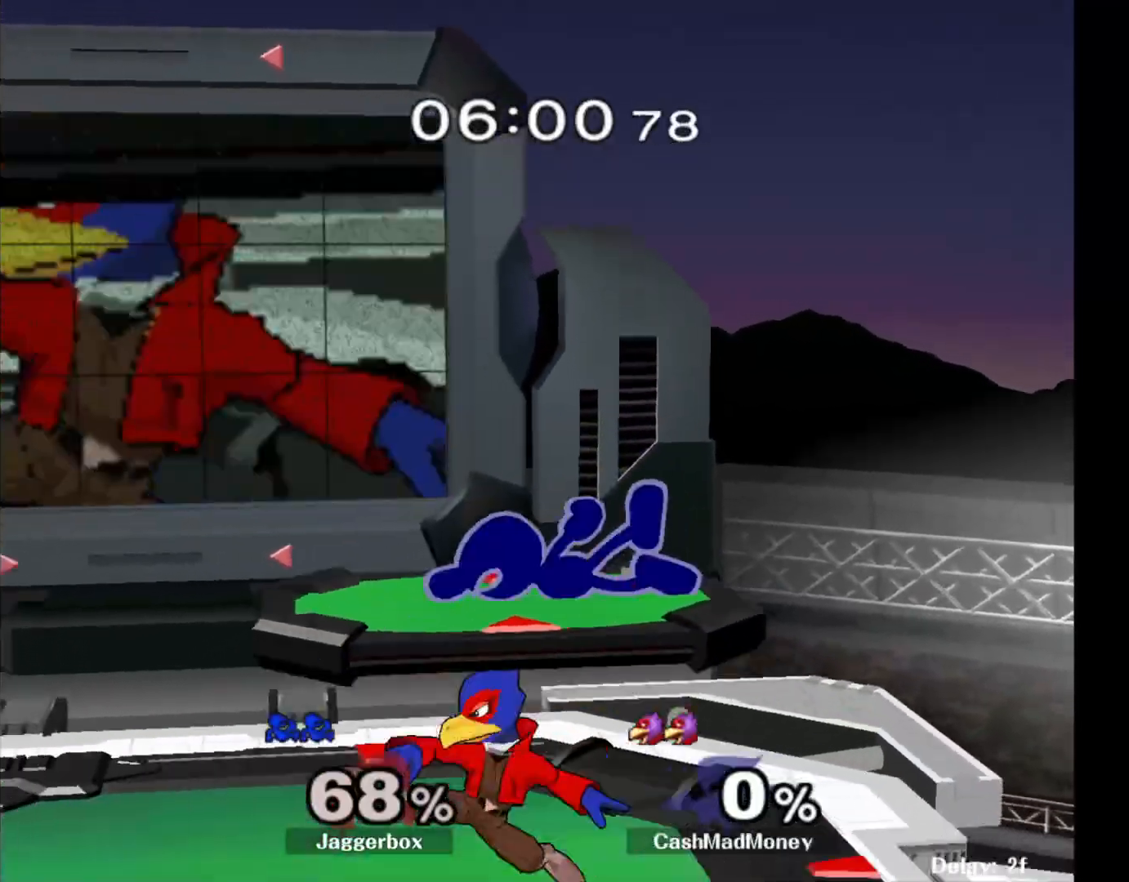
{"buttons": ["L1"], "left_stick": "left", "right_stick": "center", "events": [[83, "A", "down"], [217, "A", "up"], [217, "left_stick", "left"], [333, "L1", "down"]]}
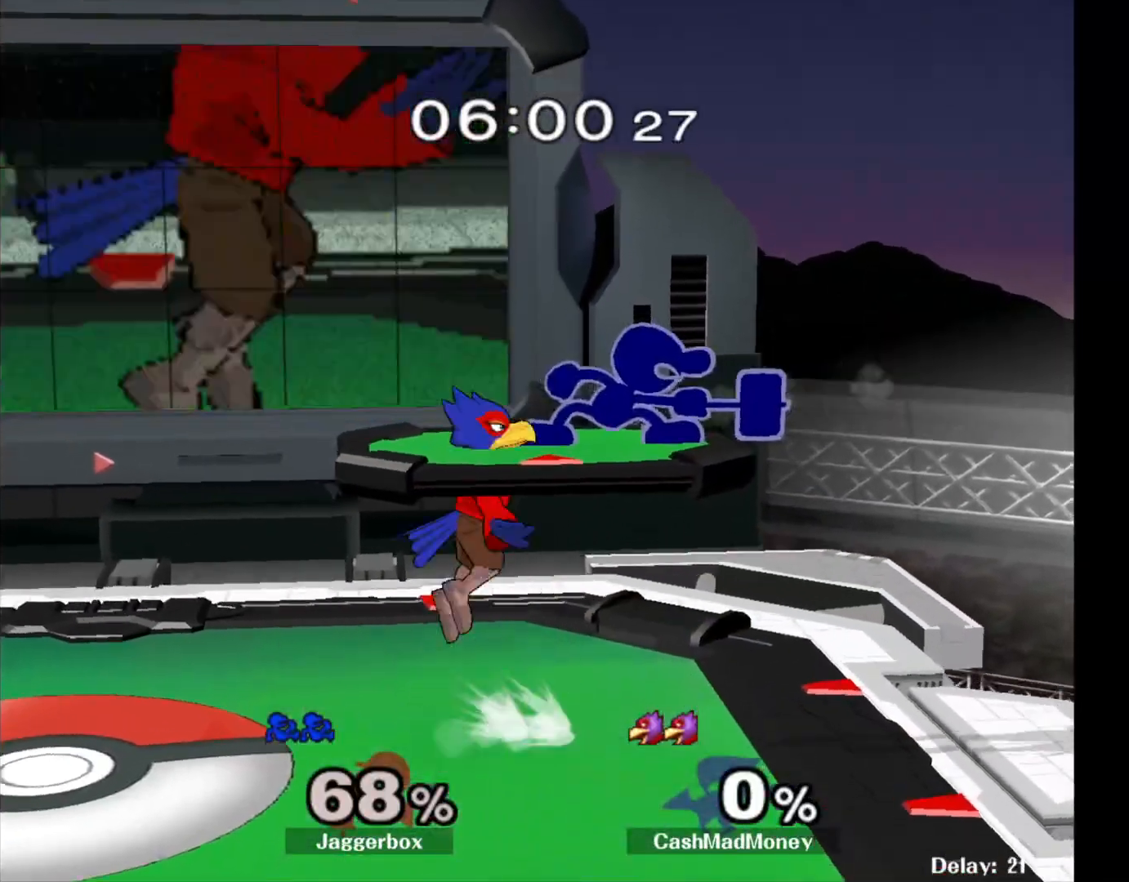
{"buttons": ["L1"], "left_stick": "left", "right_stick": "center", "events": []}
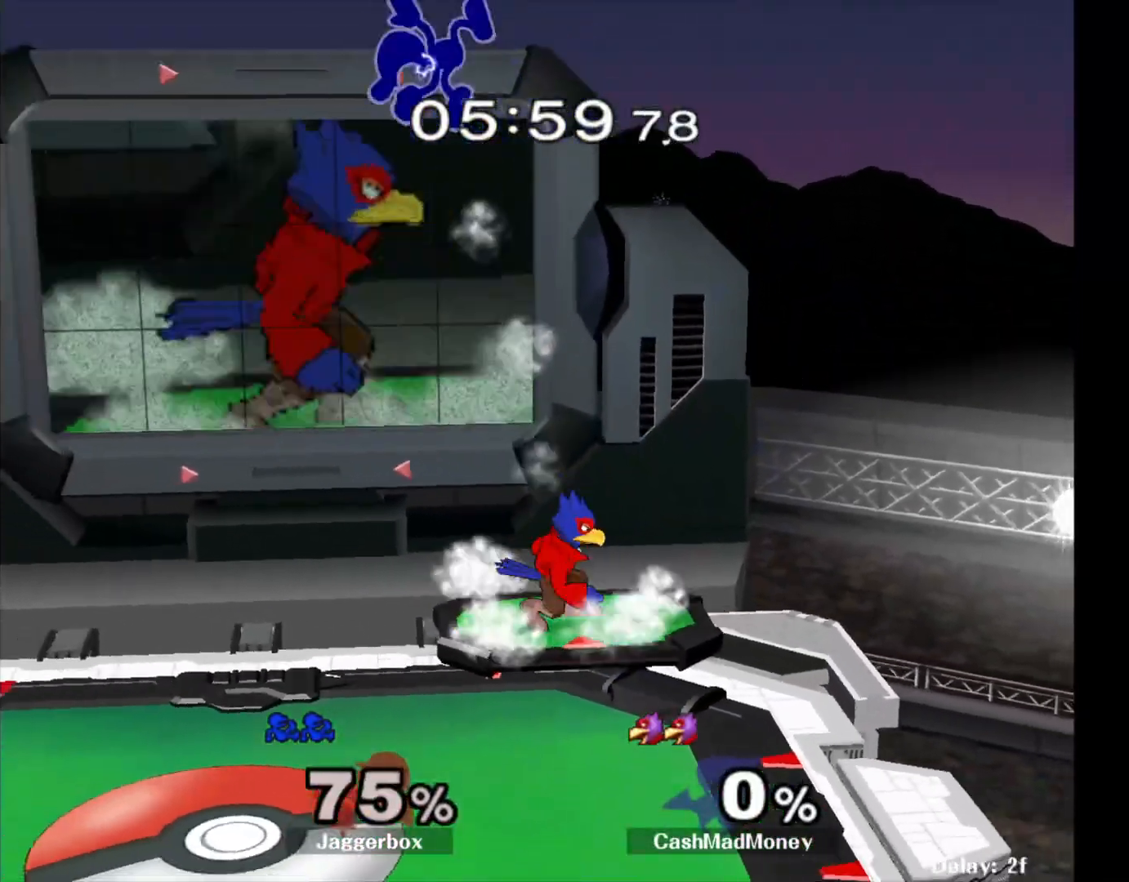
{"buttons": [], "left_stick": "left", "right_stick": "center", "events": [[117, "L1", "up"], [367, "X", "down"], [467, "X", "up"]]}
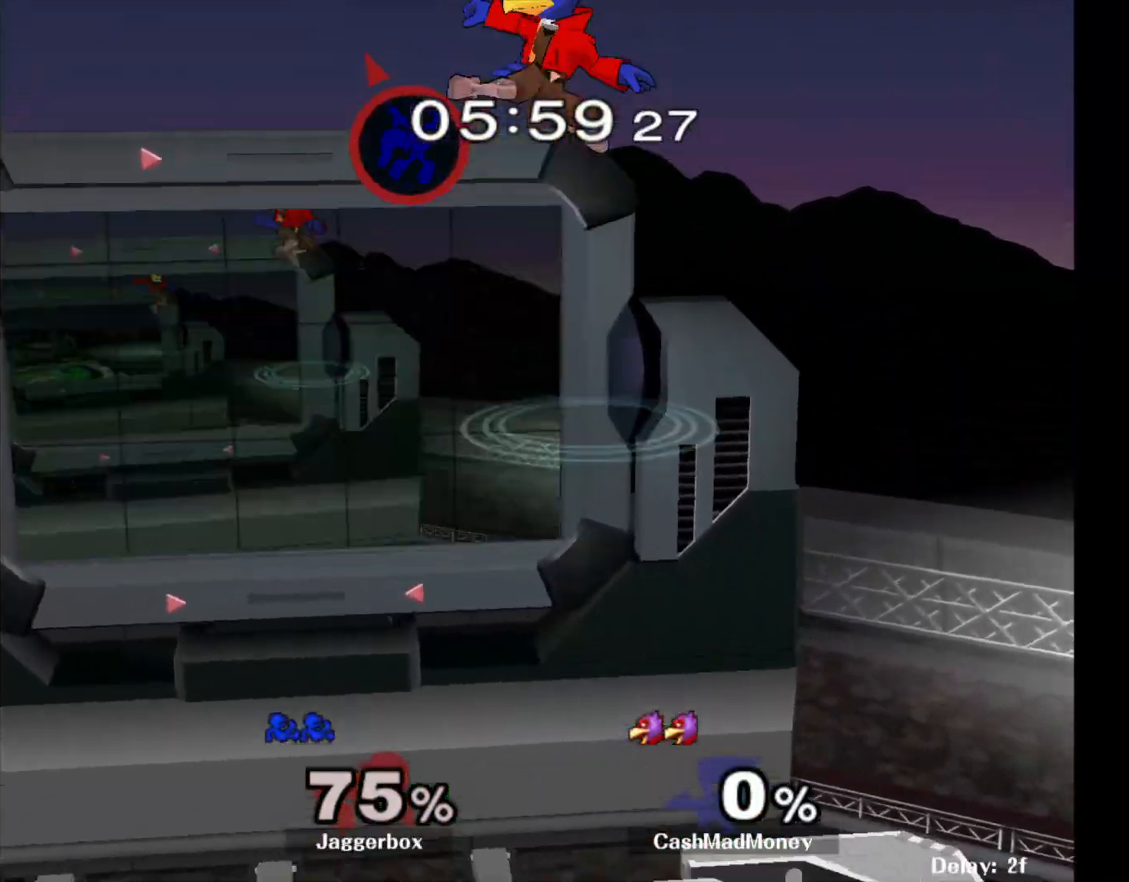
{"buttons": [], "left_stick": "left", "right_stick": "center", "events": [[33, "X", "down"], [133, "X", "up"], [183, "X", "down"], [300, "X", "up"], [333, "X", "down"], [450, "X", "up"]]}
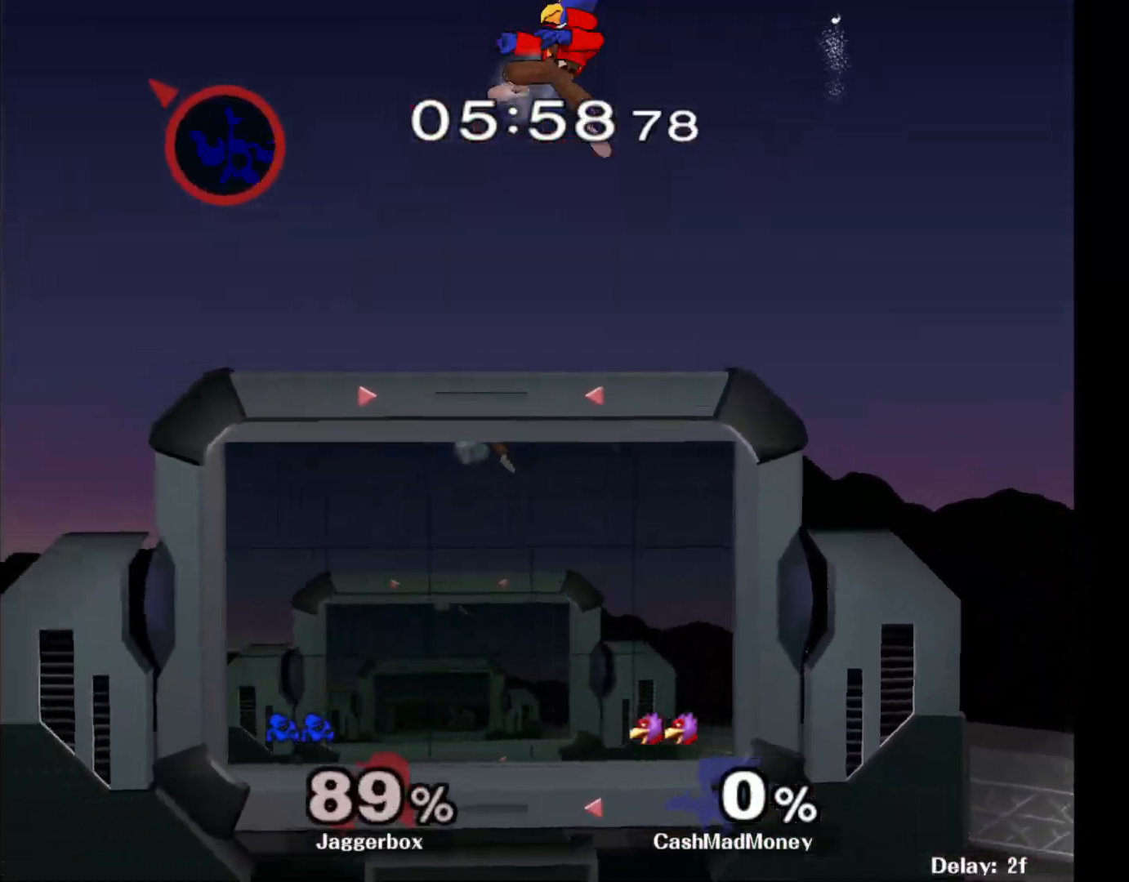
{"buttons": [], "left_stick": "right", "right_stick": "center", "events": [[50, "left_stick", "center"], [167, "left_stick", "right"]]}
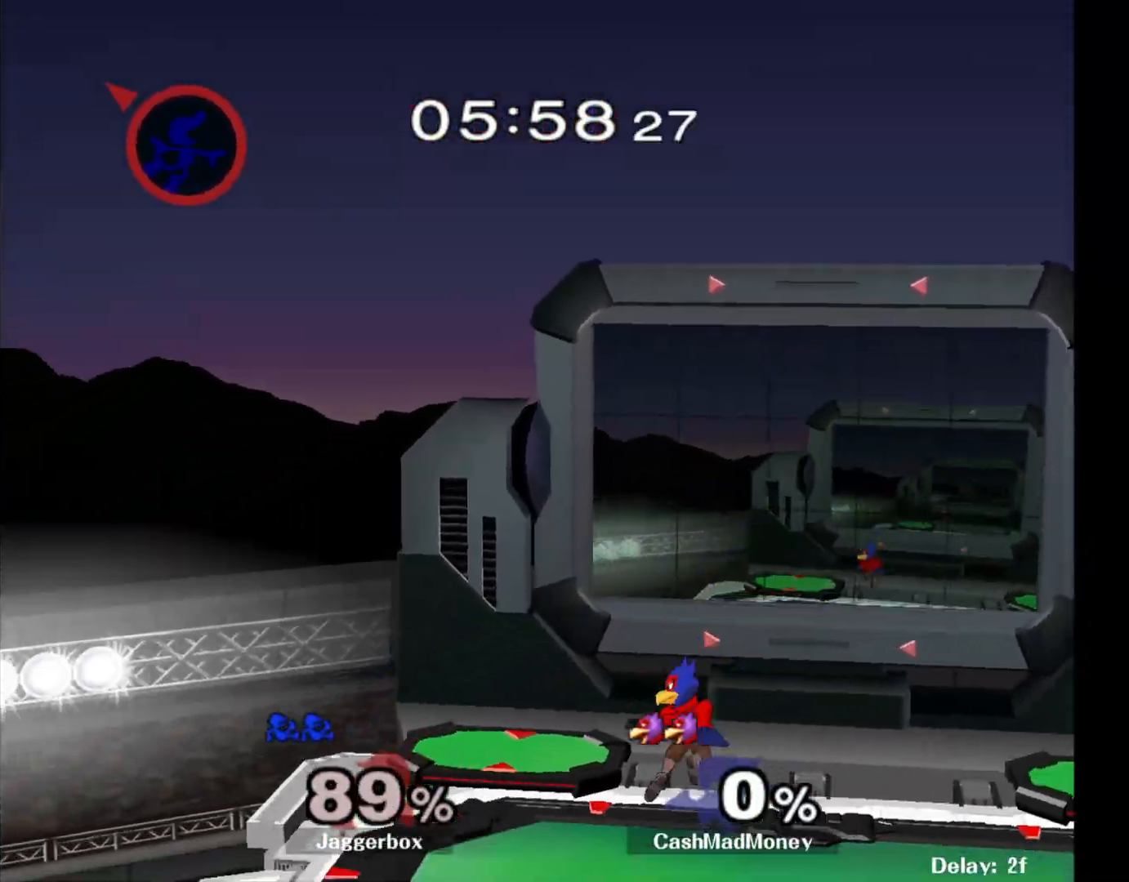
{"buttons": [], "left_stick": "right", "right_stick": "center", "events": []}
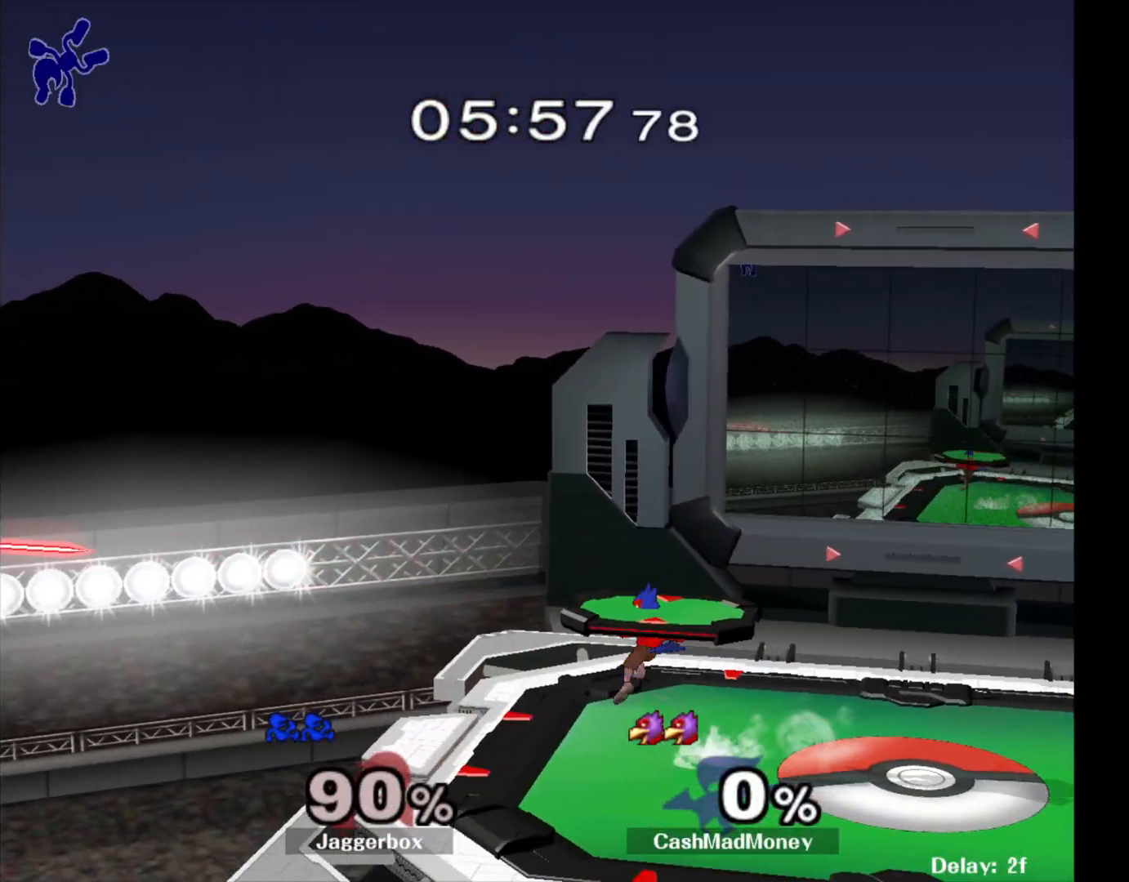
{"buttons": ["X"], "left_stick": "right", "right_stick": "center", "events": [[83, "left_stick", "down"], [367, "left_stick", "right"], [500, "X", "down"]]}
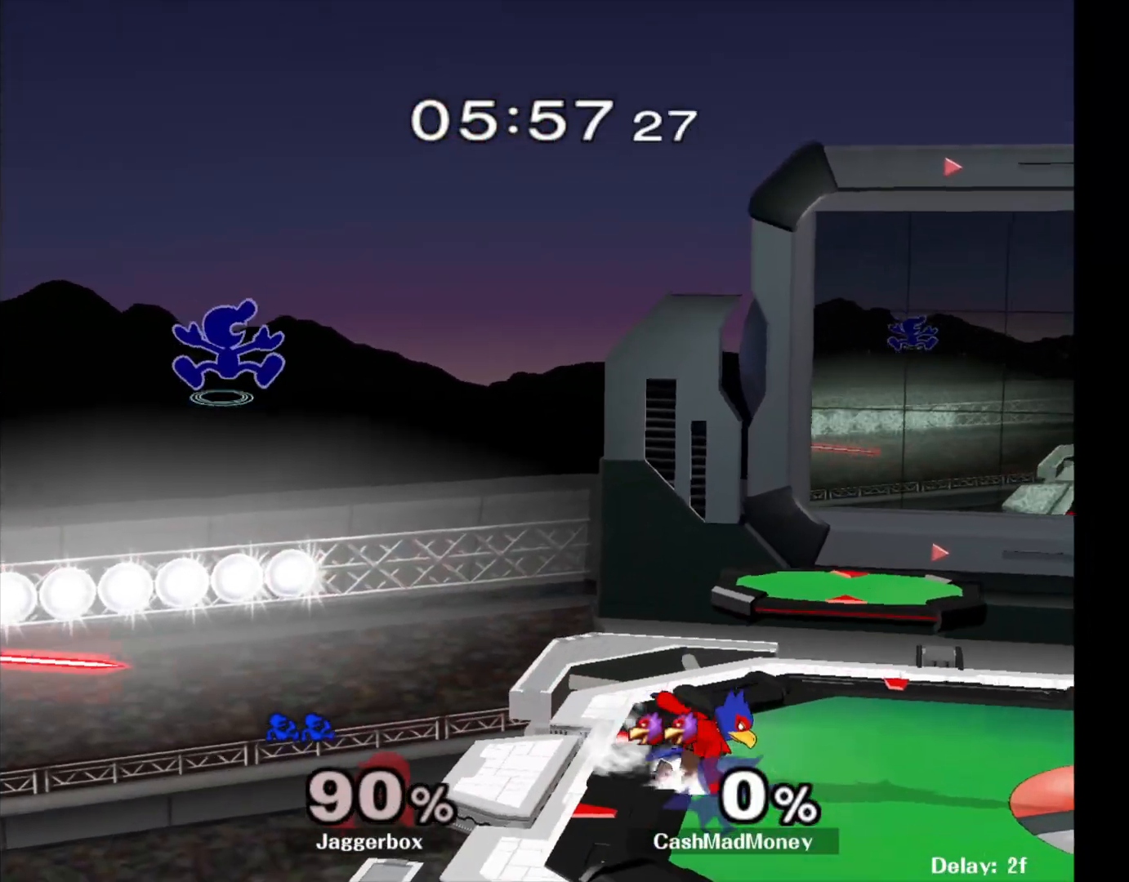
{"buttons": [], "left_stick": "left", "right_stick": "center", "events": [[217, "X", "up"], [250, "left_stick", "left"], [317, "right_stick", "down"], [433, "right_stick", "center"]]}
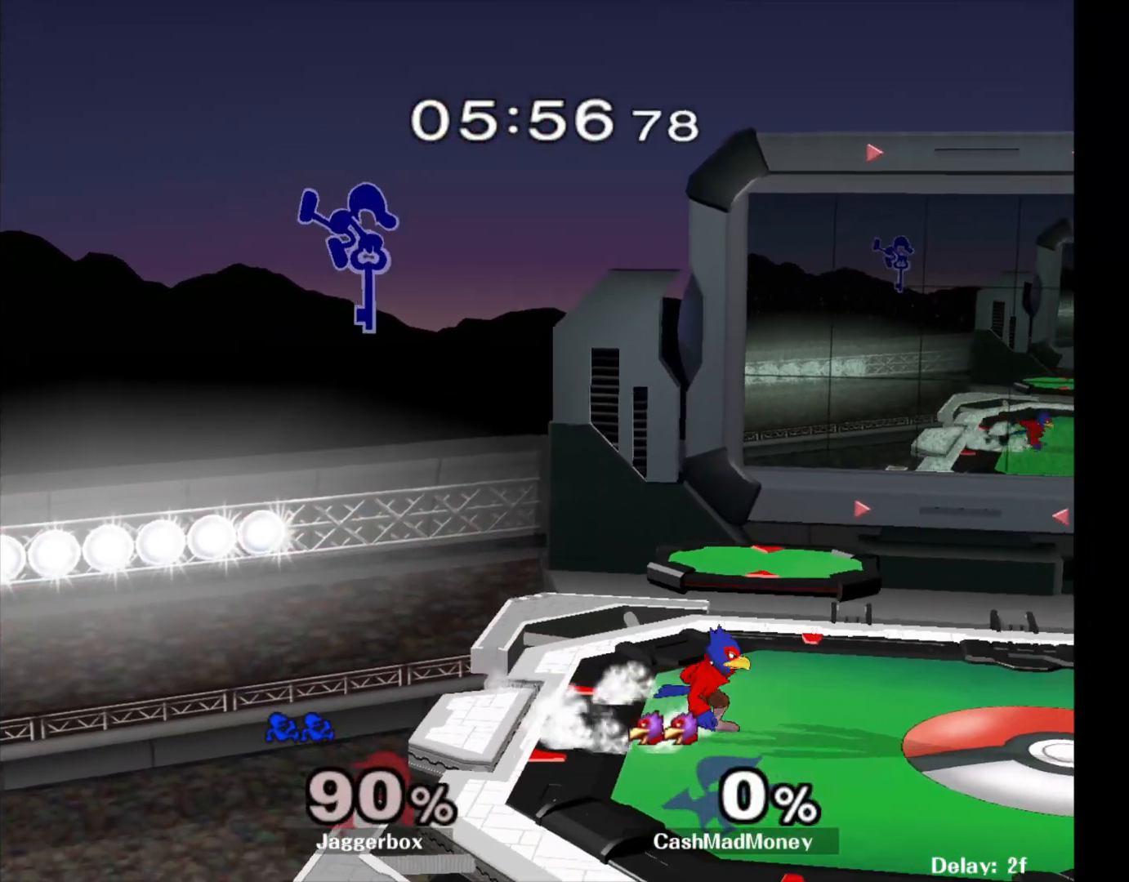
{"buttons": [], "left_stick": "right", "right_stick": "center", "events": [[167, "left_stick", "right"], [300, "left_stick", "left"], [350, "left_stick", "center"], [417, "left_stick", "right"]]}
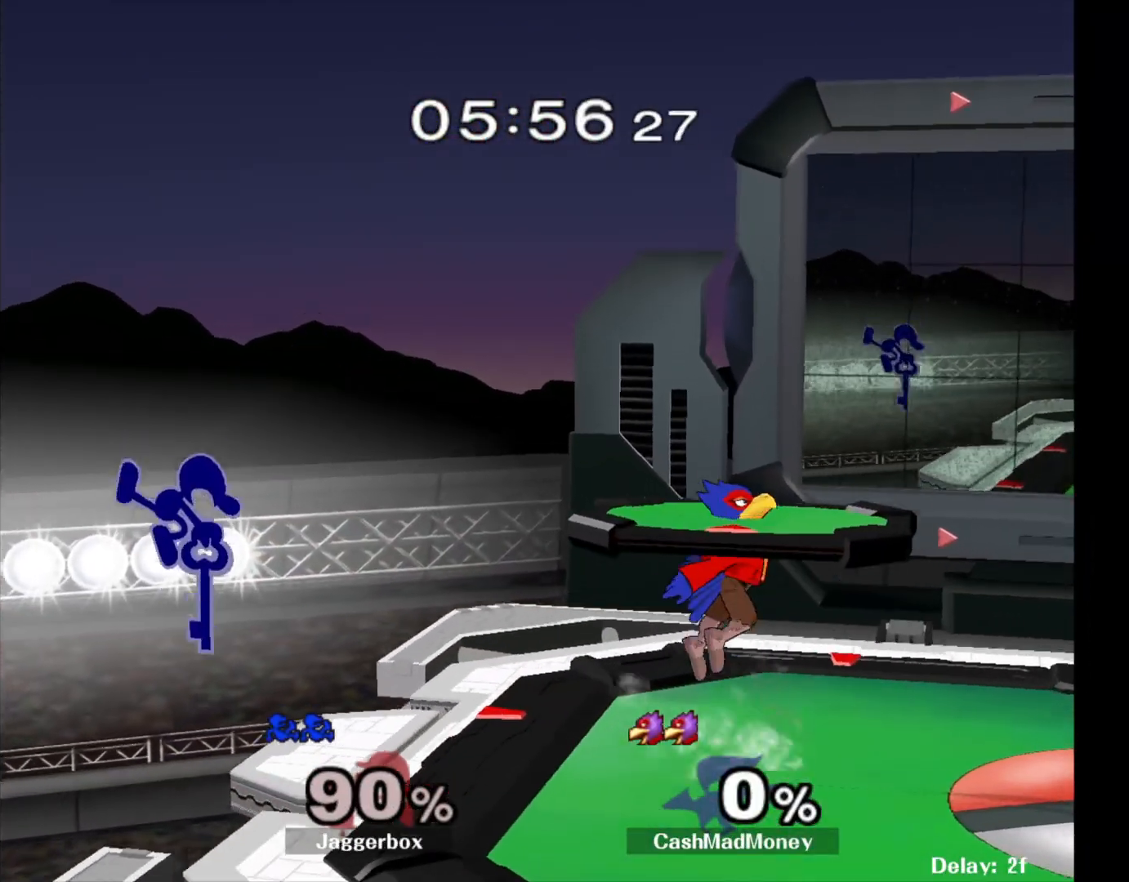
{"buttons": [], "left_stick": "left", "right_stick": "center", "events": [[67, "left_stick", "center"], [183, "left_stick", "right"], [350, "left_stick", "center"], [483, "left_stick", "left"]]}
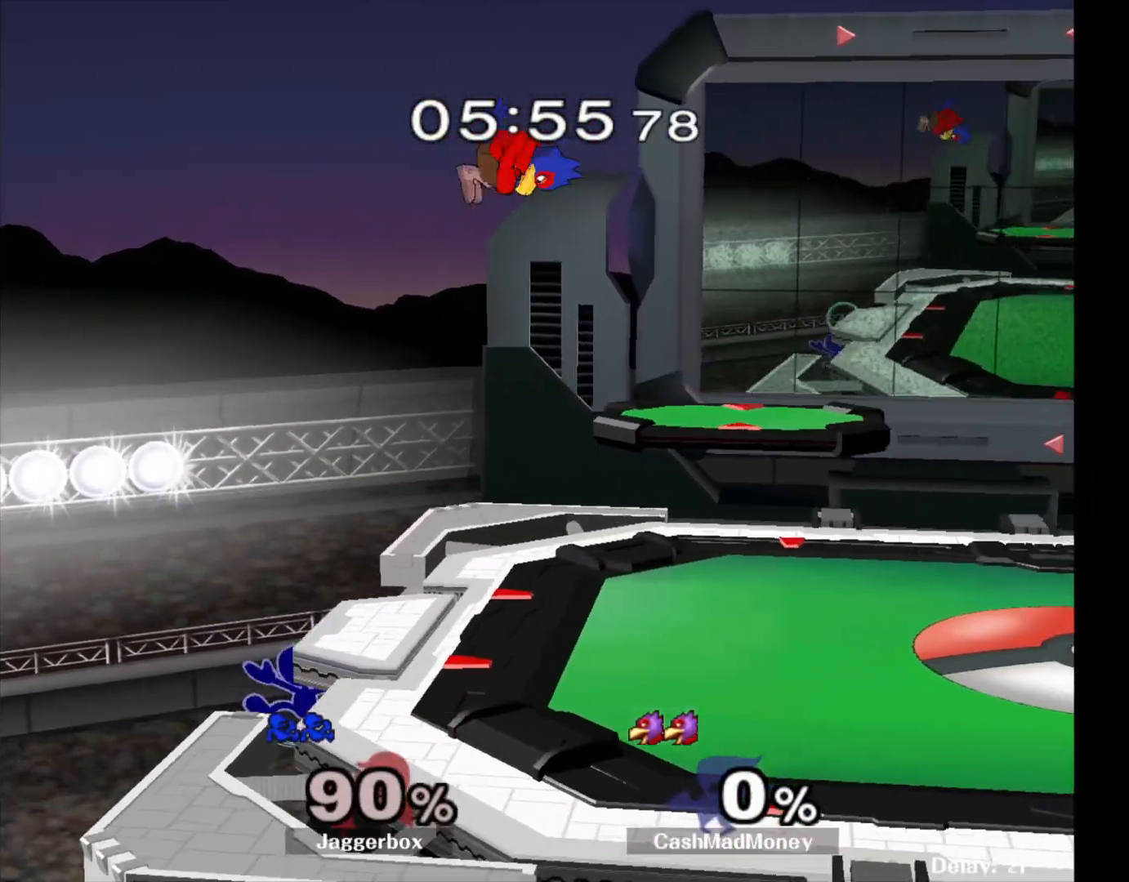
{"buttons": [], "left_stick": "center", "right_stick": "center", "events": [[17, "X", "down"], [17, "left_stick", "center"], [100, "right_stick", "right"], [233, "X", "up"], [267, "right_stick", "center"]]}
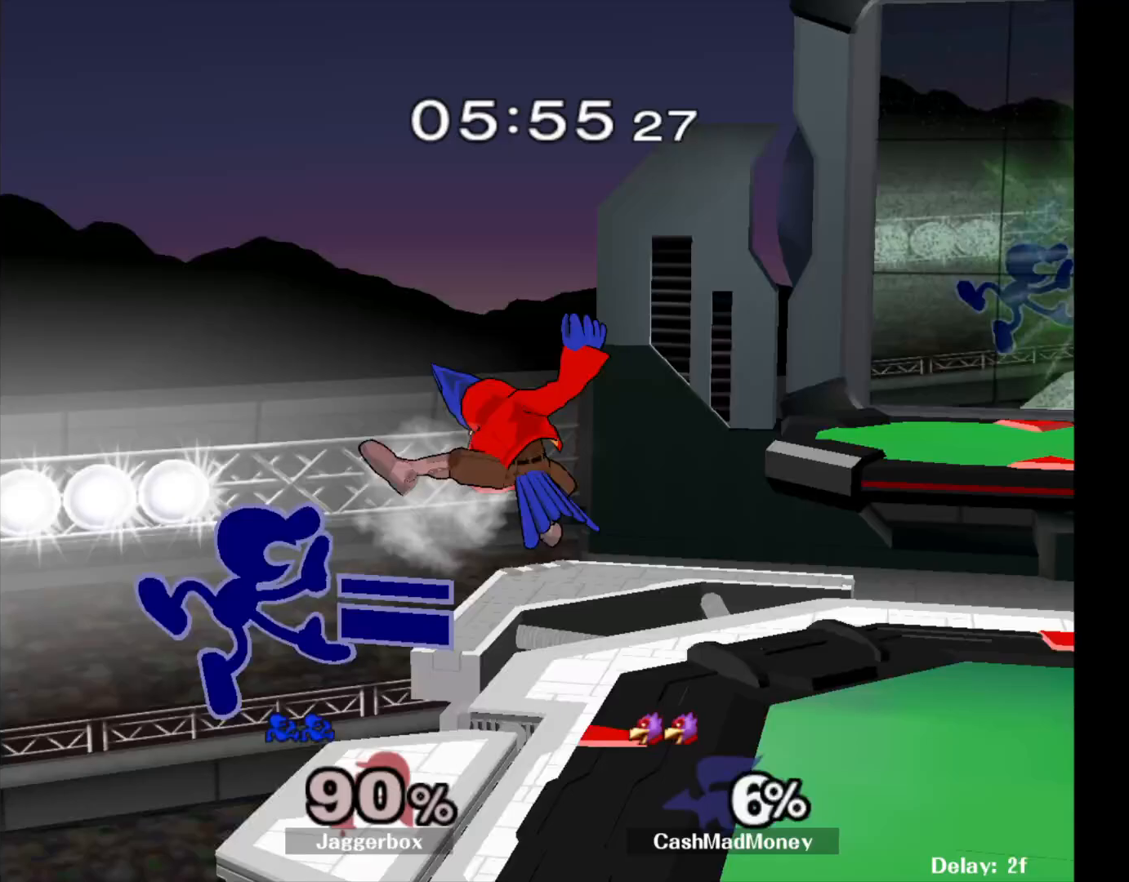
{"buttons": [], "left_stick": "center", "right_stick": "center", "events": []}
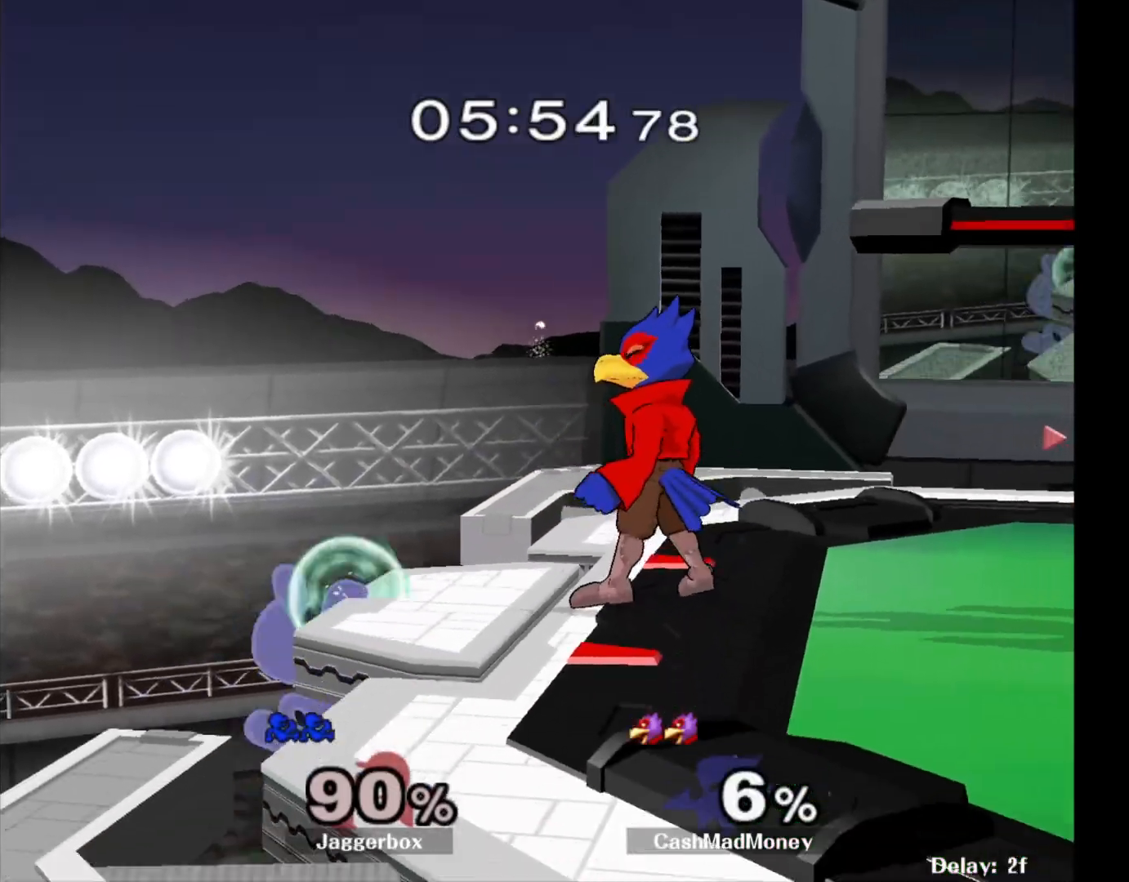
{"buttons": [], "left_stick": "right", "right_stick": "center", "events": [[50, "left_stick", "left"], [100, "left_stick", "center"], [167, "X", "down"], [167, "left_stick", "right"], [217, "right_stick", "right"], [400, "X", "up"], [450, "right_stick", "center"]]}
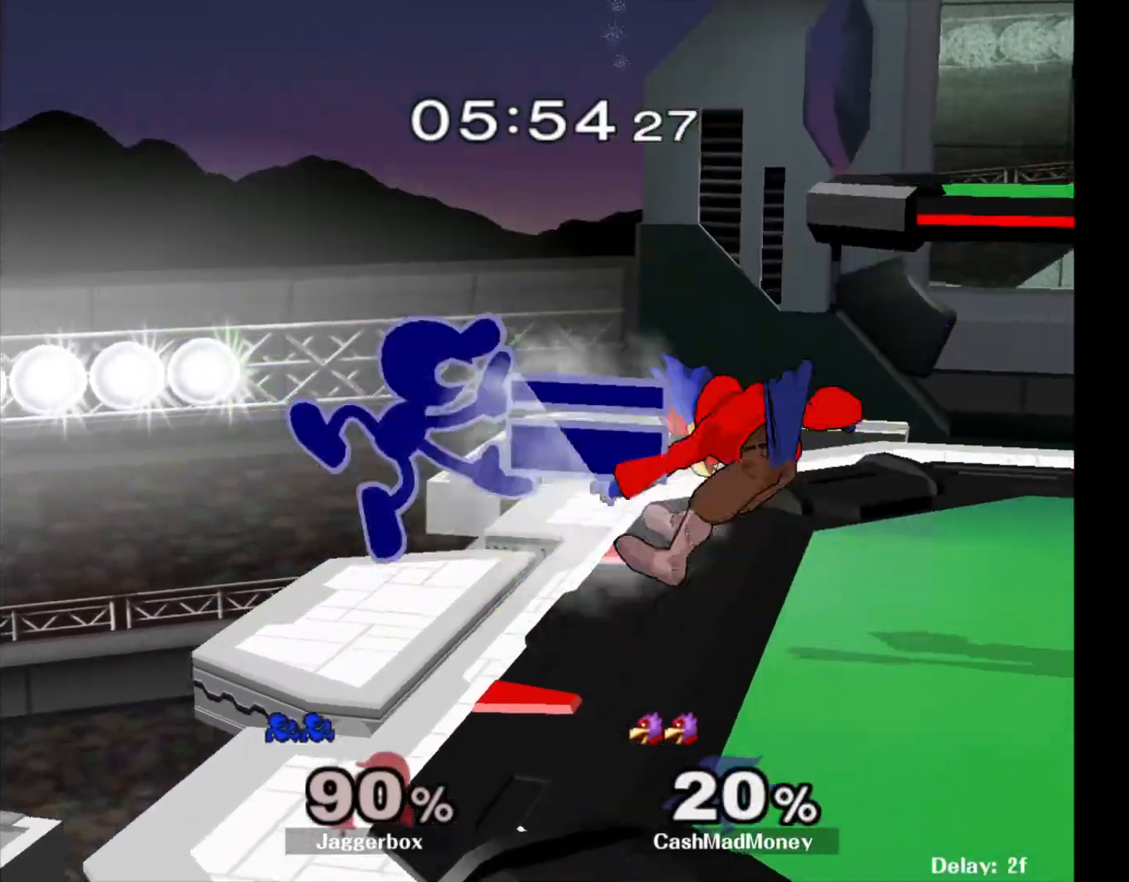
{"buttons": [], "left_stick": "down", "right_stick": "center", "events": [[200, "left_stick", "down"], [233, "Z", "down"], [333, "Z", "up"], [383, "A", "down"], [483, "A", "up"]]}
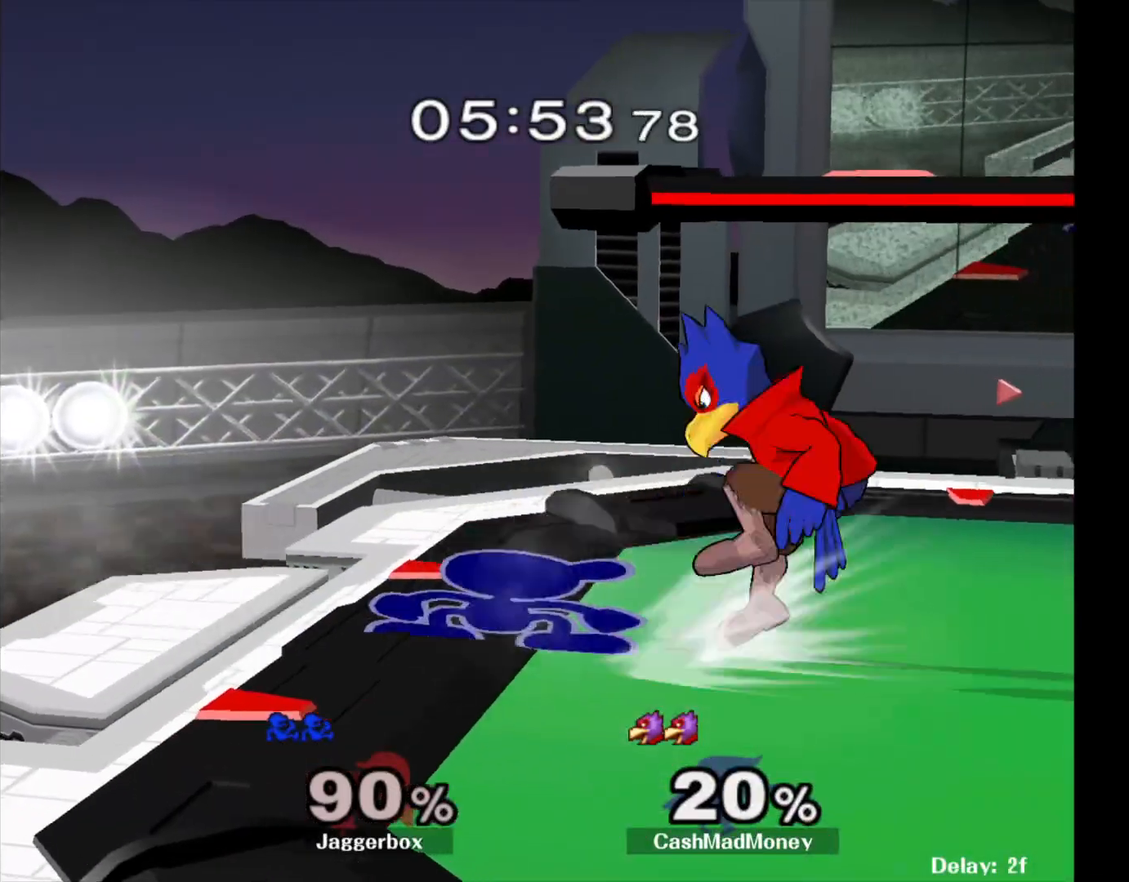
{"buttons": [], "left_stick": "center", "right_stick": "center", "events": [[33, "A", "down"], [167, "A", "up"], [200, "A", "down"], [367, "A", "up"], [500, "left_stick", "center"]]}
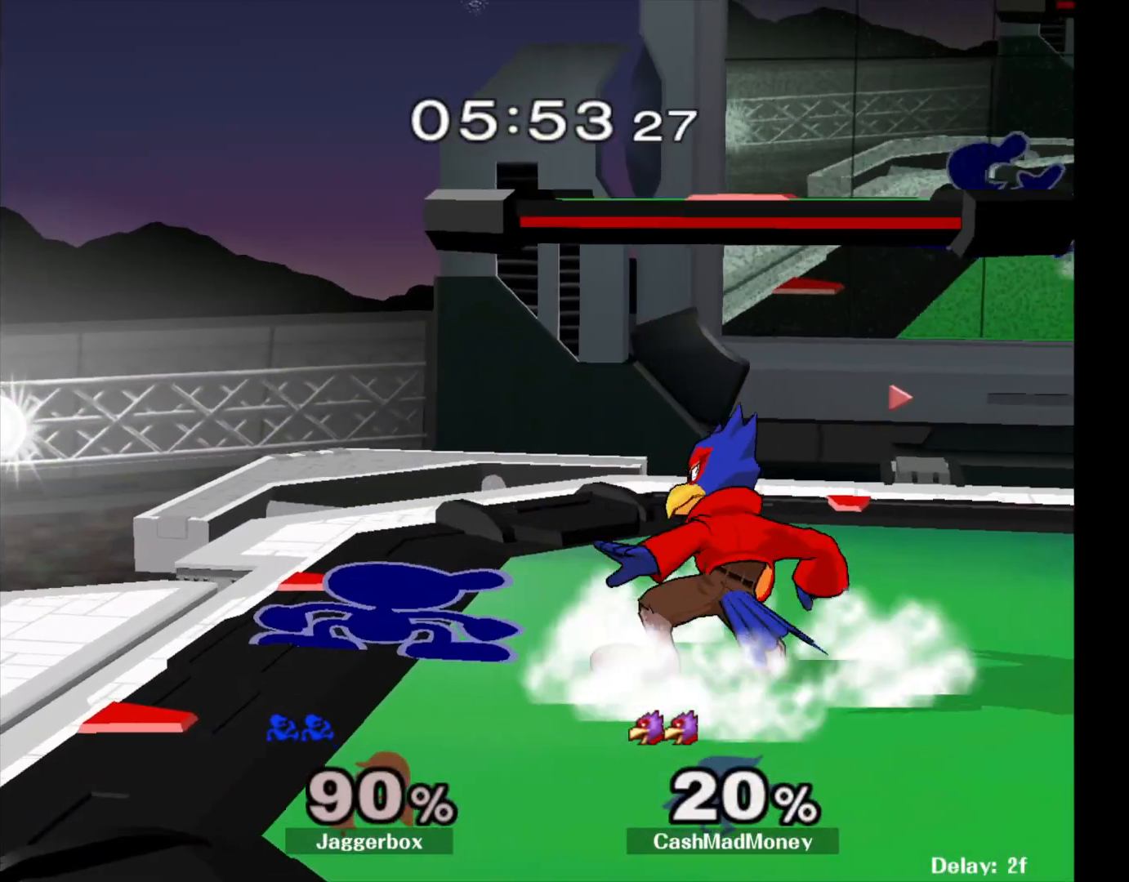
{"buttons": [], "left_stick": "center", "right_stick": "center", "events": [[33, "left_stick", "down"], [133, "A", "down"], [217, "A", "up"], [500, "left_stick", "center"]]}
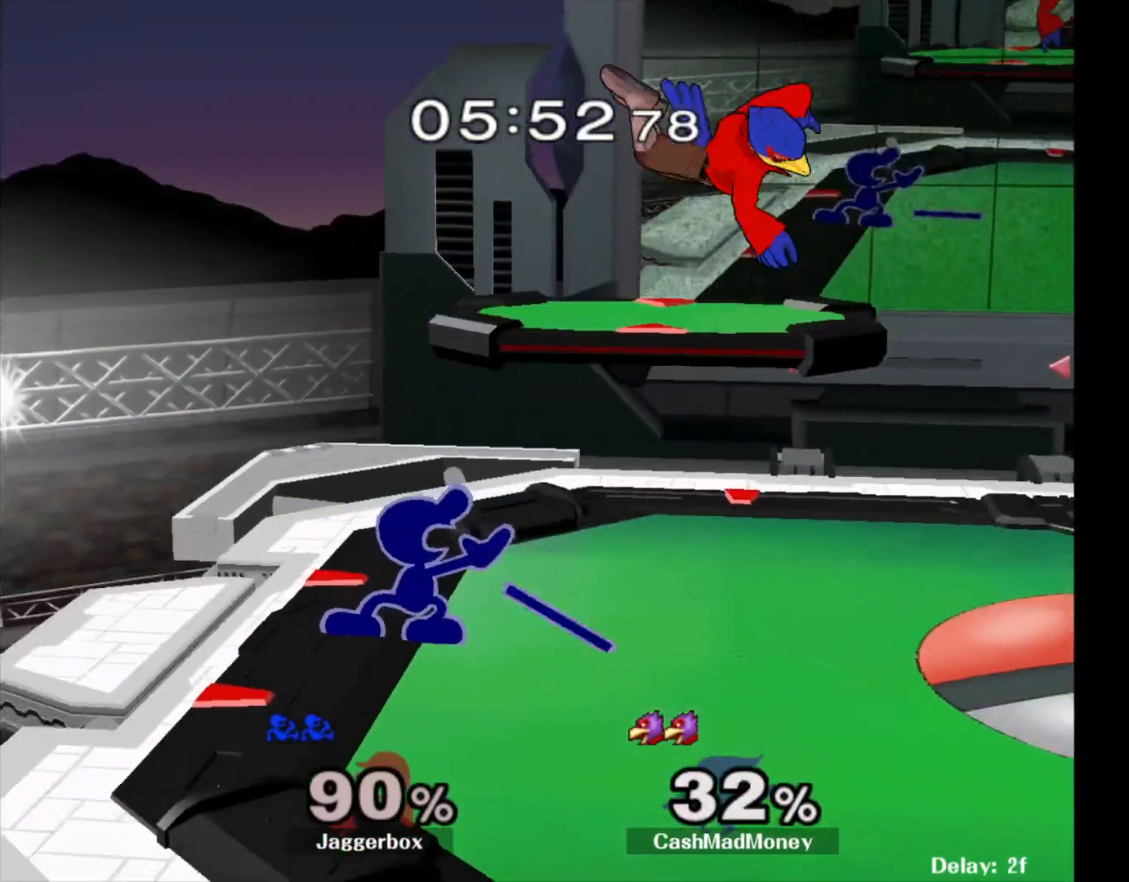
{"buttons": [], "left_stick": "center", "right_stick": "center", "events": [[183, "left_stick", "right"], [233, "left_stick", "center"]]}
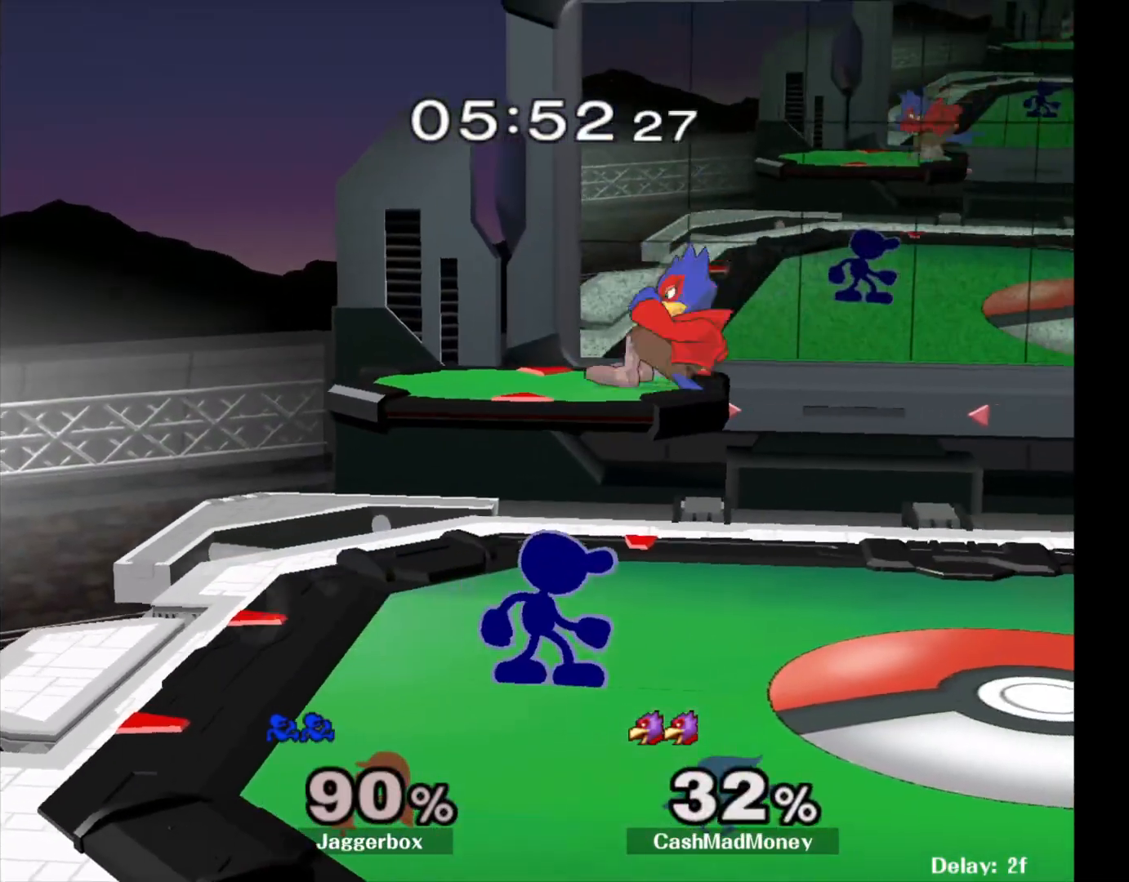
{"buttons": [], "left_stick": "right", "right_stick": "center", "events": [[133, "X", "down"], [217, "left_stick", "right"], [217, "right_stick", "up"], [300, "X", "up"], [400, "right_stick", "center"]]}
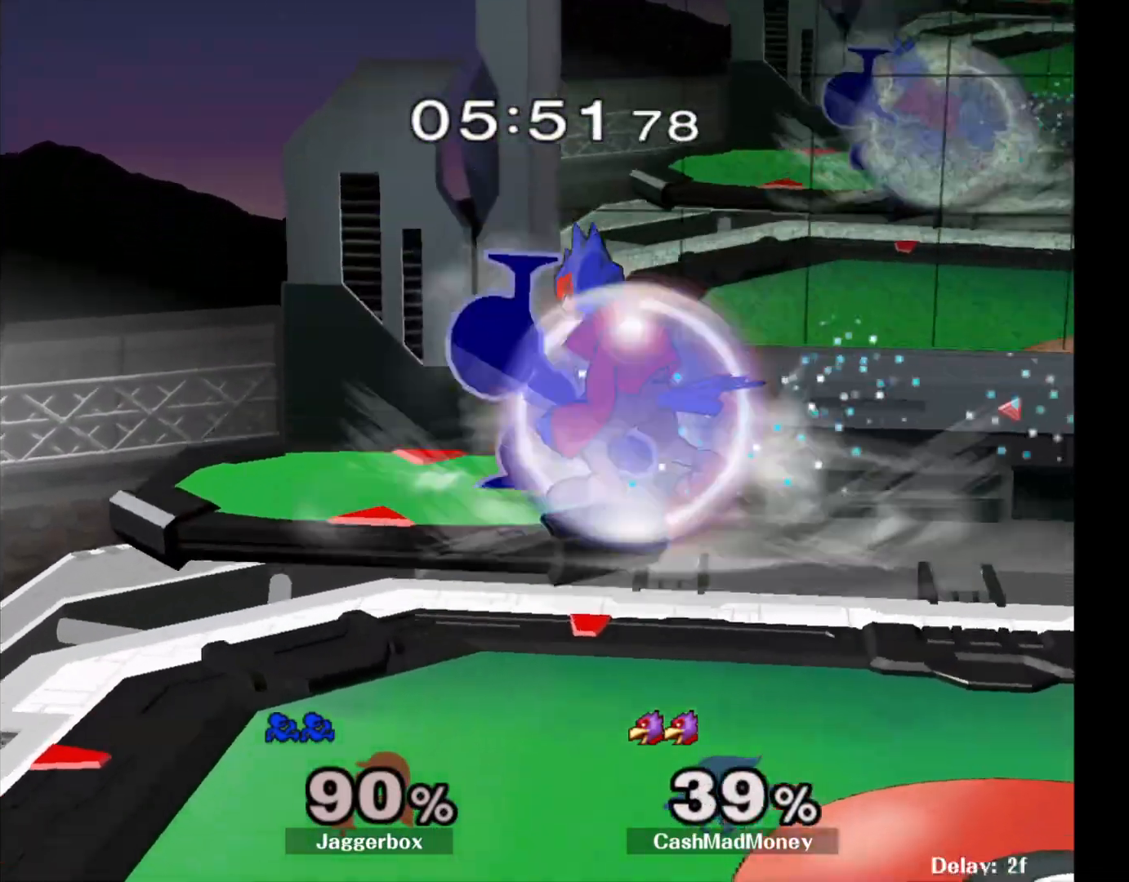
{"buttons": [], "left_stick": "center", "right_stick": "center", "events": [[50, "left_stick", "center"], [133, "left_stick", "right"], [467, "left_stick", "center"]]}